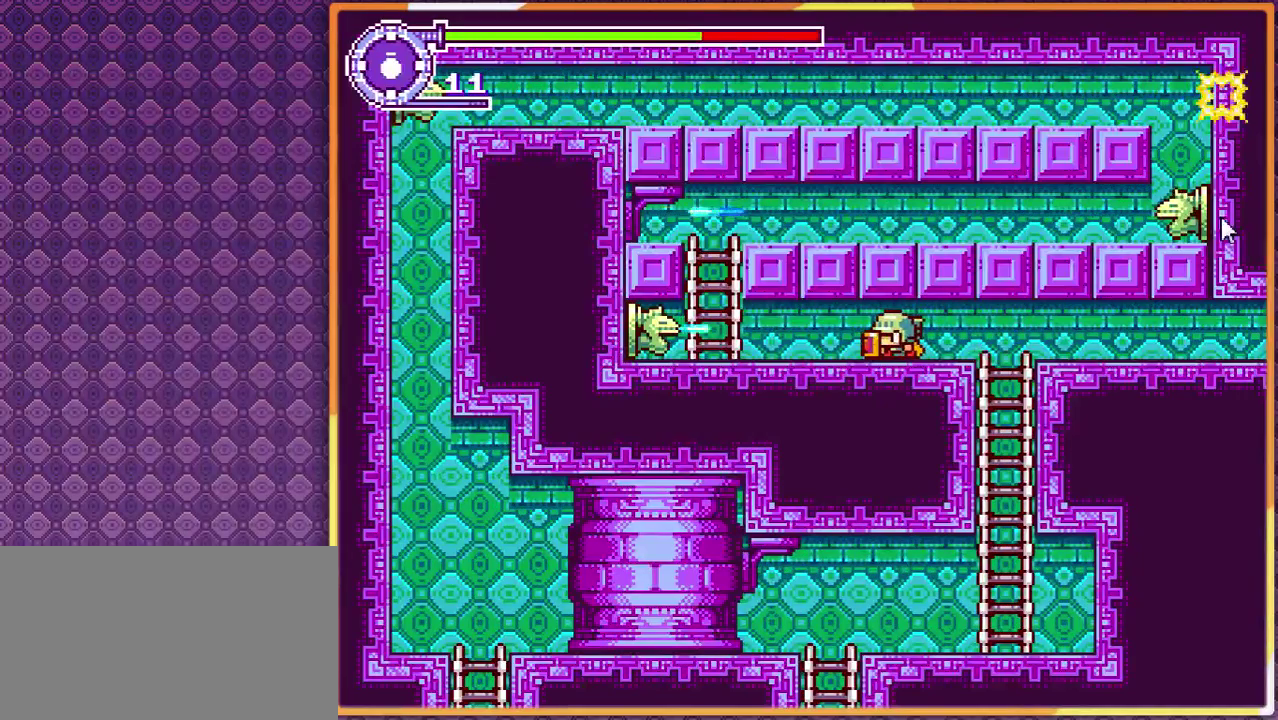
Gameplay with a controller; each line is a JSON object with the inputs held at the frame after it. "events" lists button and stick changes between this image and that frame as [ms after this image, input, new state], when the widget could be followed in between. Not read: L3 R3.
{"buttons": [], "events": [[333, "DPAD_RIGHT", "down"], [400, "DPAD_RIGHT", "up"]]}
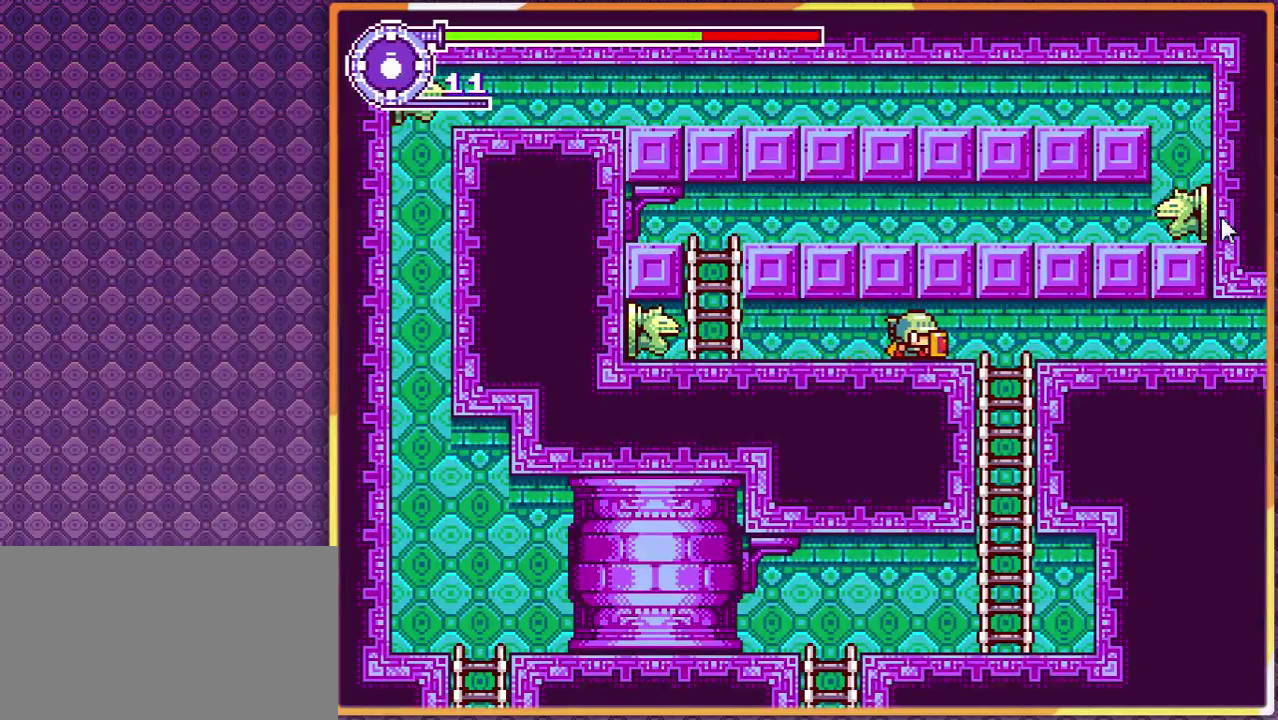
{"buttons": [], "events": []}
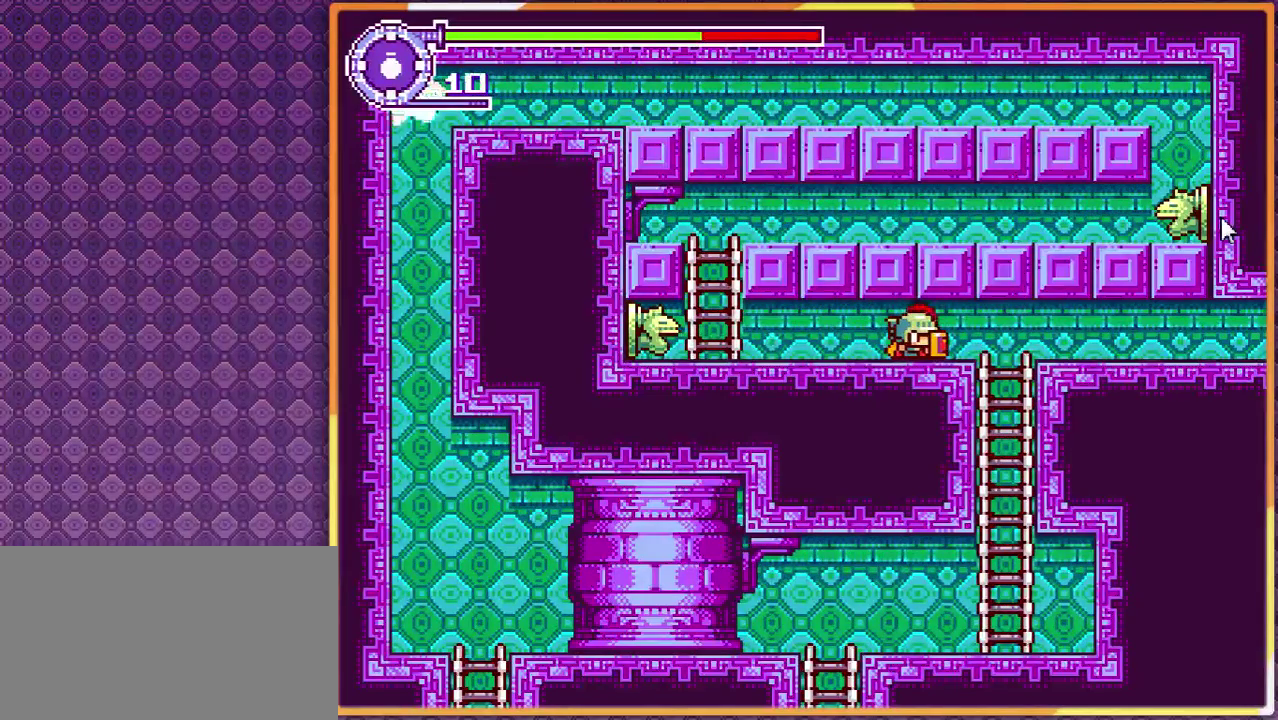
{"buttons": ["DPAD_DOWN"], "events": [[33, "DPAD_RIGHT", "down"], [333, "DPAD_DOWN", "down"], [333, "DPAD_RIGHT", "up"]]}
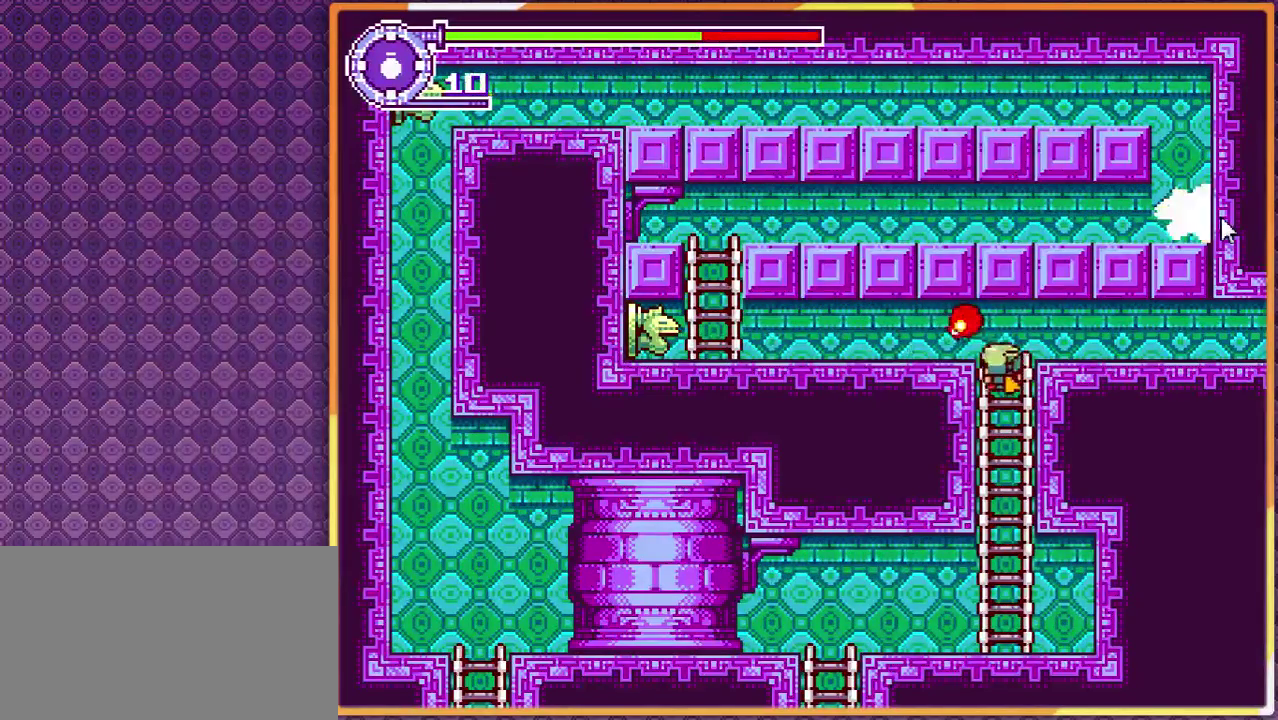
{"buttons": [], "events": [[67, "DPAD_DOWN", "up"]]}
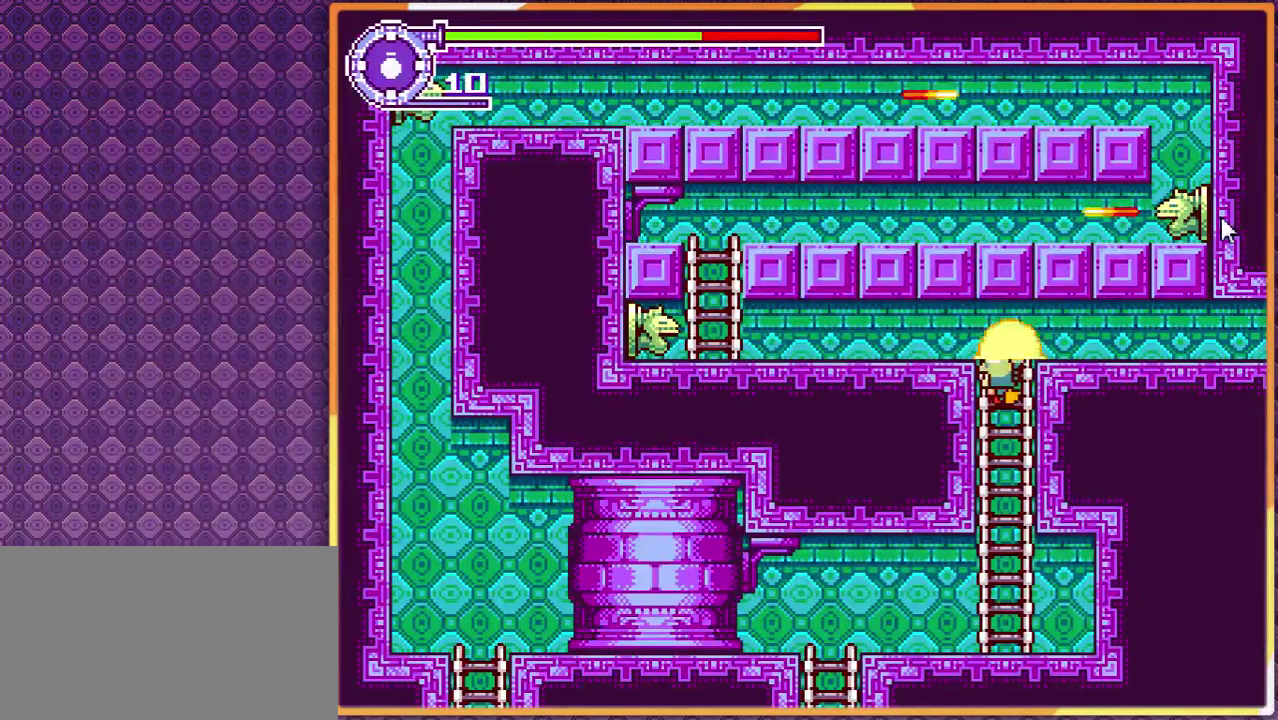
{"buttons": ["DPAD_LEFT"], "events": [[467, "DPAD_LEFT", "down"]]}
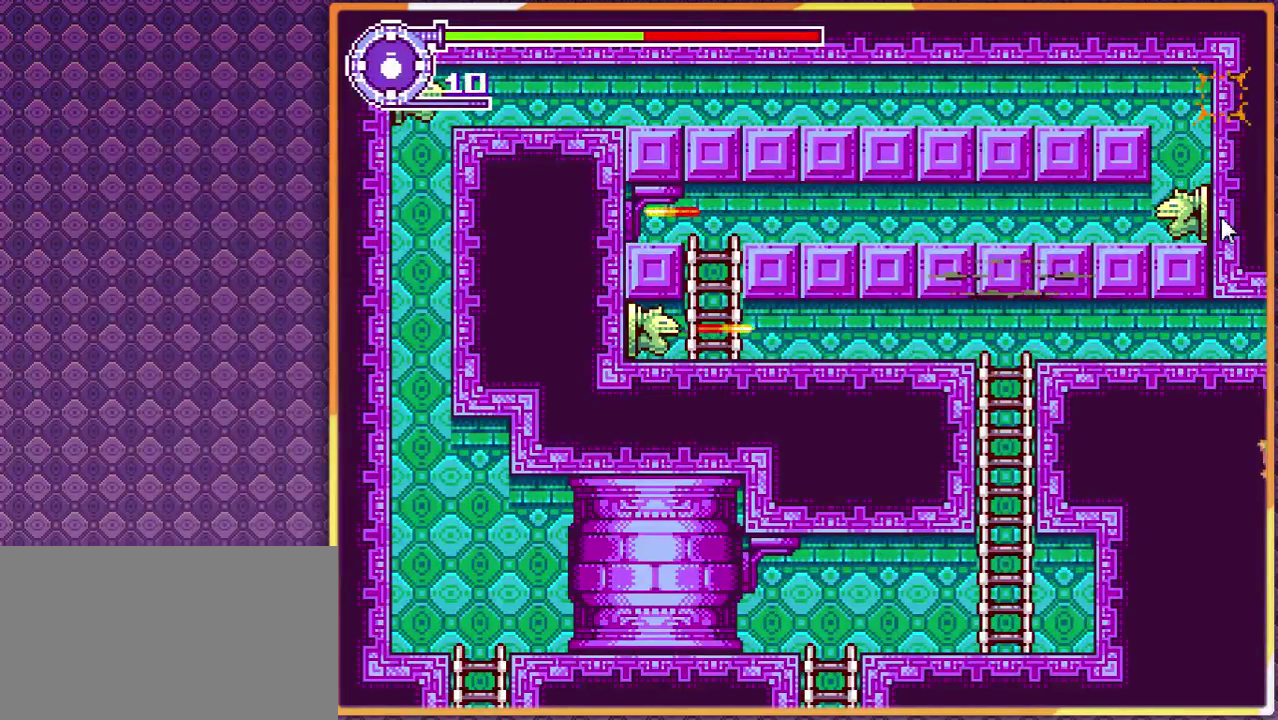
{"buttons": [], "events": [[100, "DPAD_LEFT", "up"], [167, "DPAD_RIGHT", "down"], [267, "DPAD_RIGHT", "up"], [333, "DPAD_LEFT", "down"], [467, "DPAD_LEFT", "up"]]}
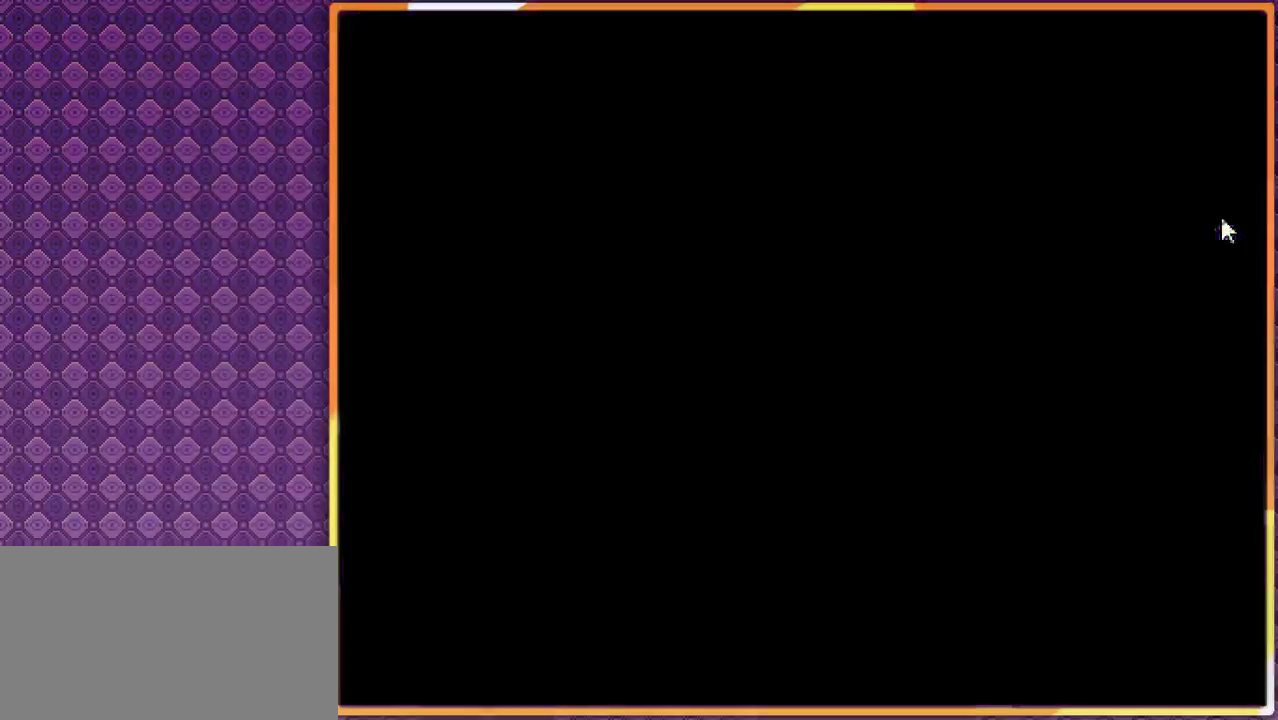
{"buttons": ["DPAD_RIGHT"], "events": [[33, "DPAD_RIGHT", "down"], [167, "DPAD_RIGHT", "up"], [200, "DPAD_LEFT", "down"], [333, "DPAD_LEFT", "up"], [367, "DPAD_RIGHT", "down"]]}
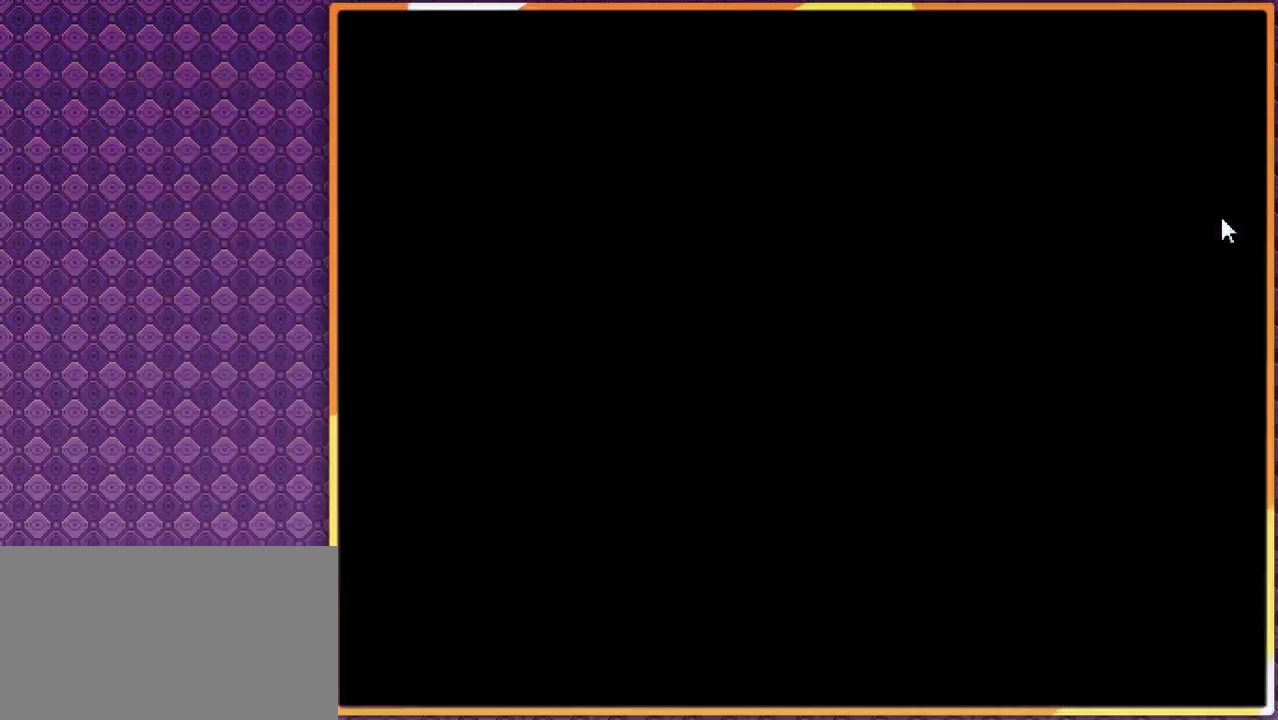
{"buttons": ["DPAD_RIGHT"], "events": [[33, "DPAD_RIGHT", "up"], [67, "DPAD_LEFT", "down"], [233, "DPAD_LEFT", "up"], [267, "DPAD_RIGHT", "down"]]}
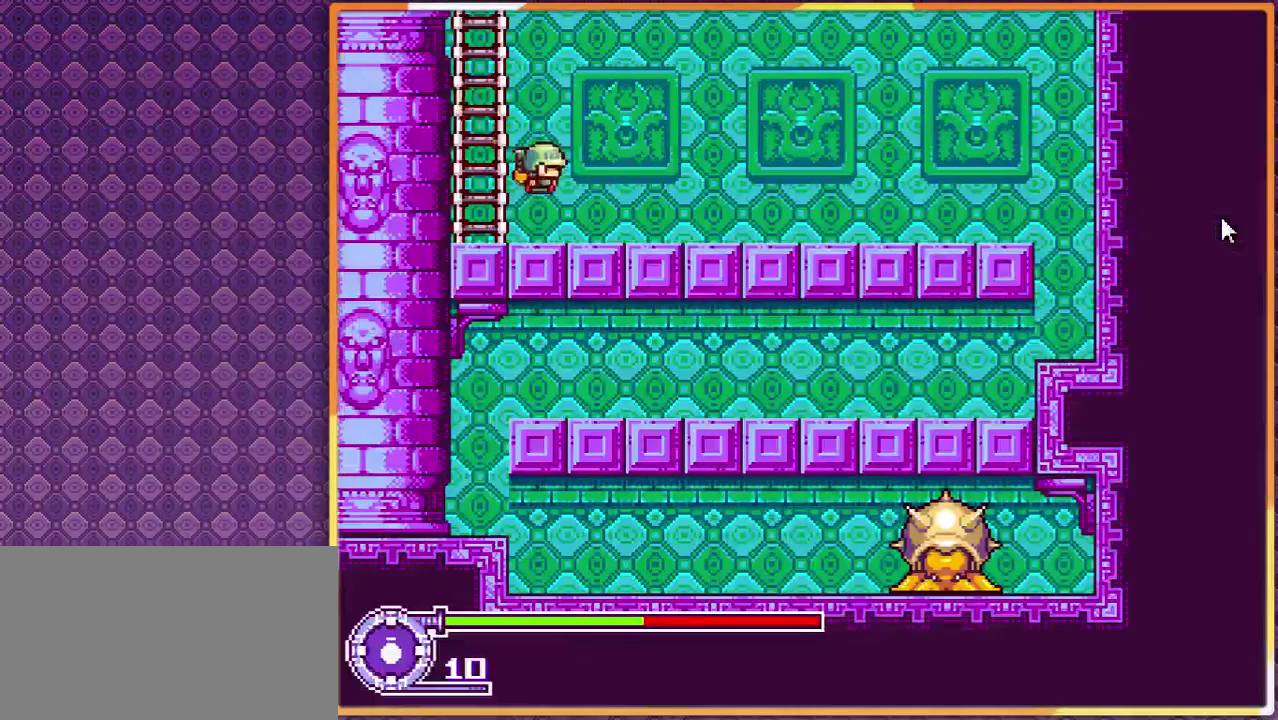
{"buttons": [], "events": [[233, "DPAD_RIGHT", "up"]]}
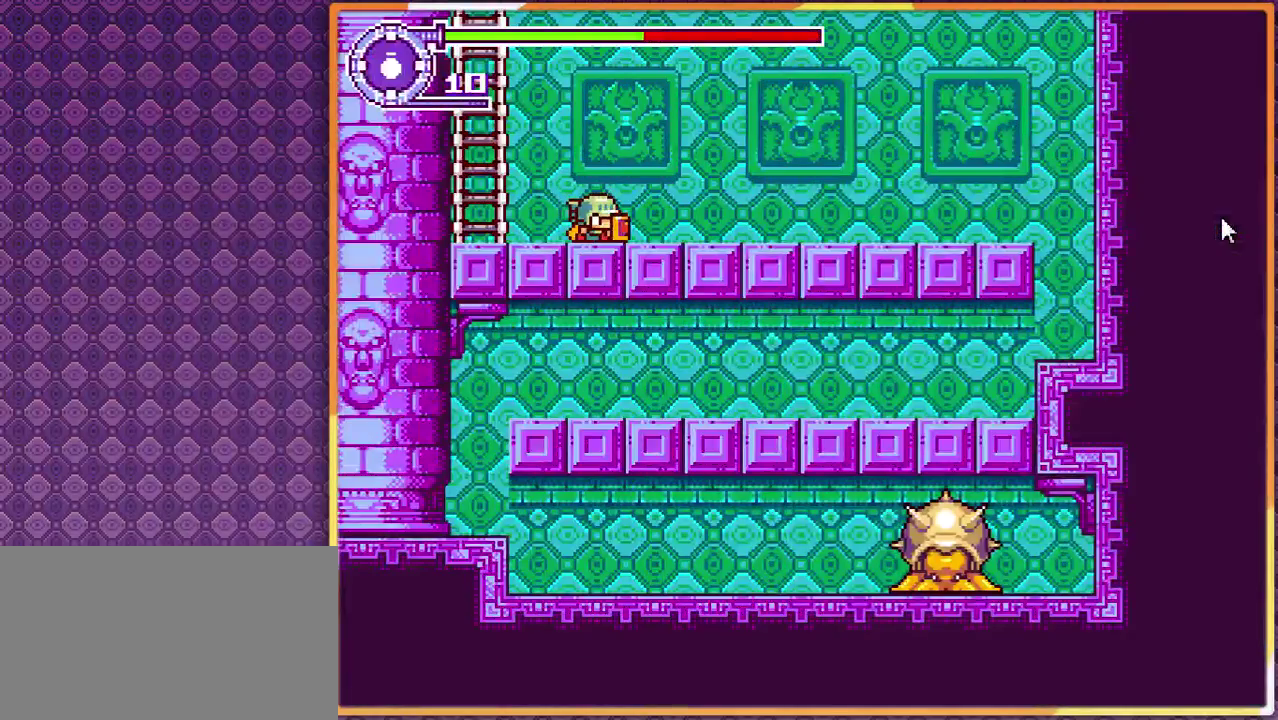
{"buttons": [], "events": []}
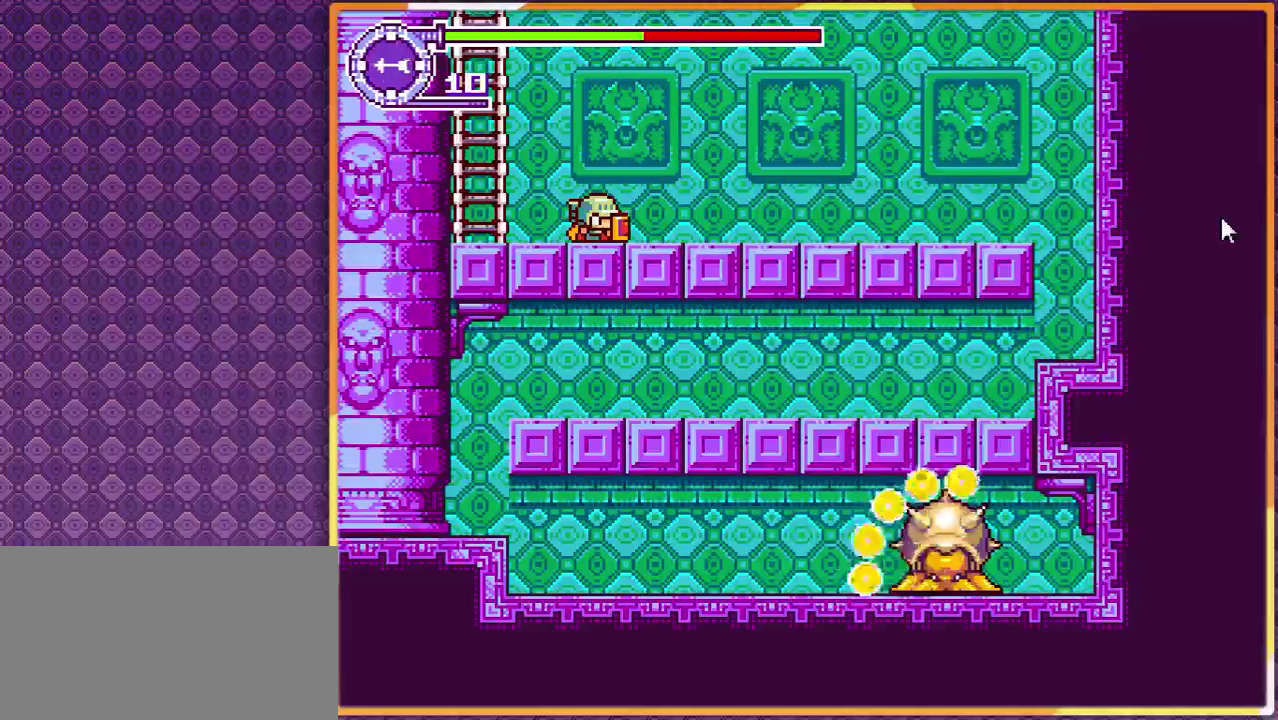
{"buttons": [], "events": []}
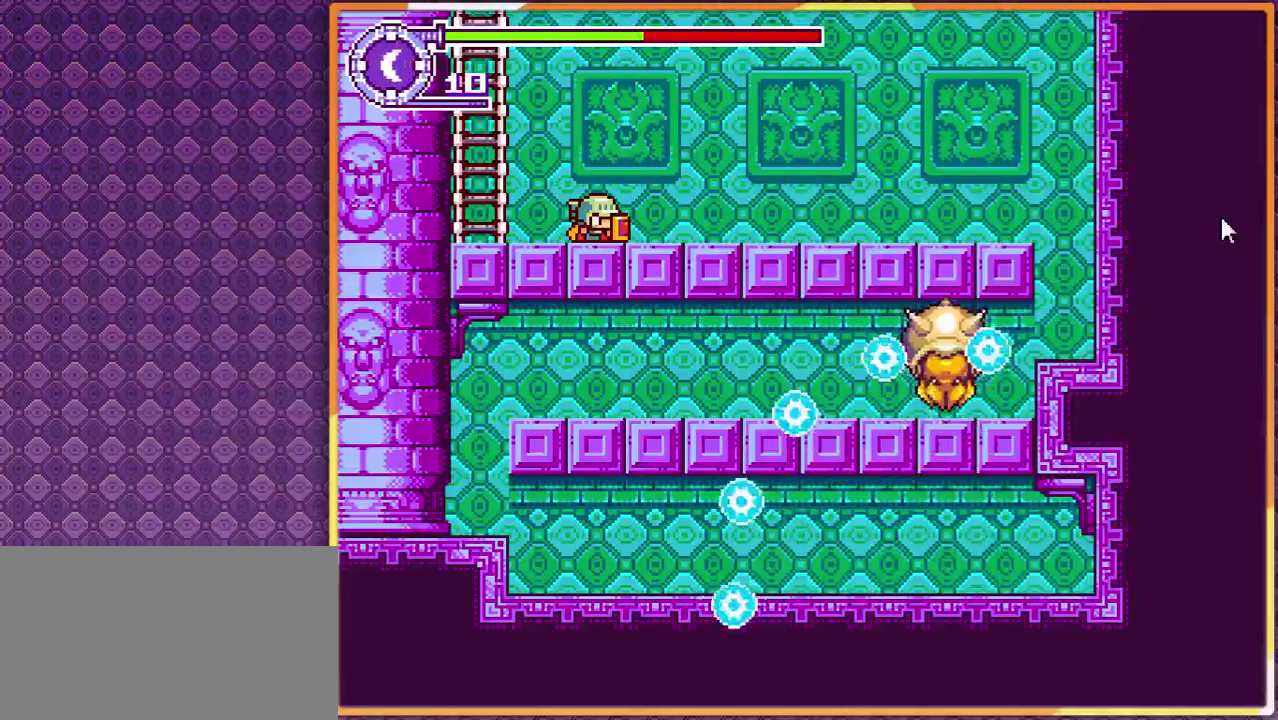
{"buttons": ["DPAD_RIGHT"], "events": [[233, "DPAD_RIGHT", "down"]]}
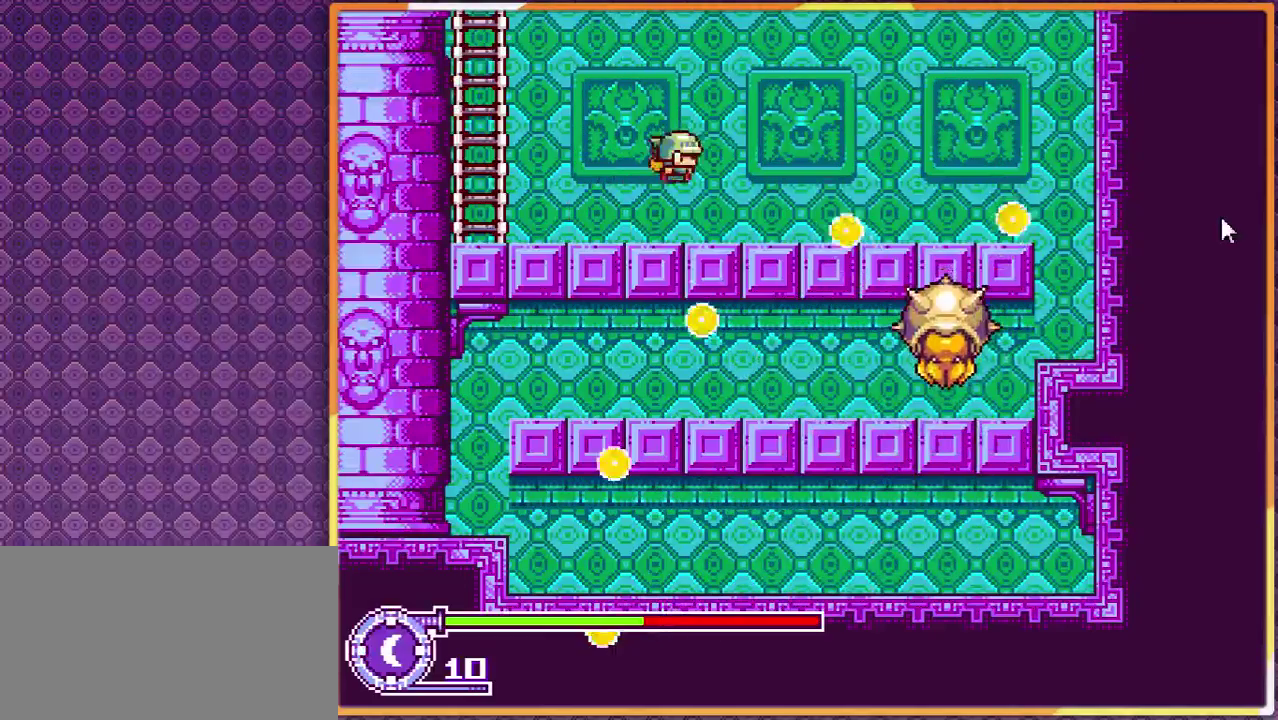
{"buttons": [], "events": [[200, "DPAD_RIGHT", "up"]]}
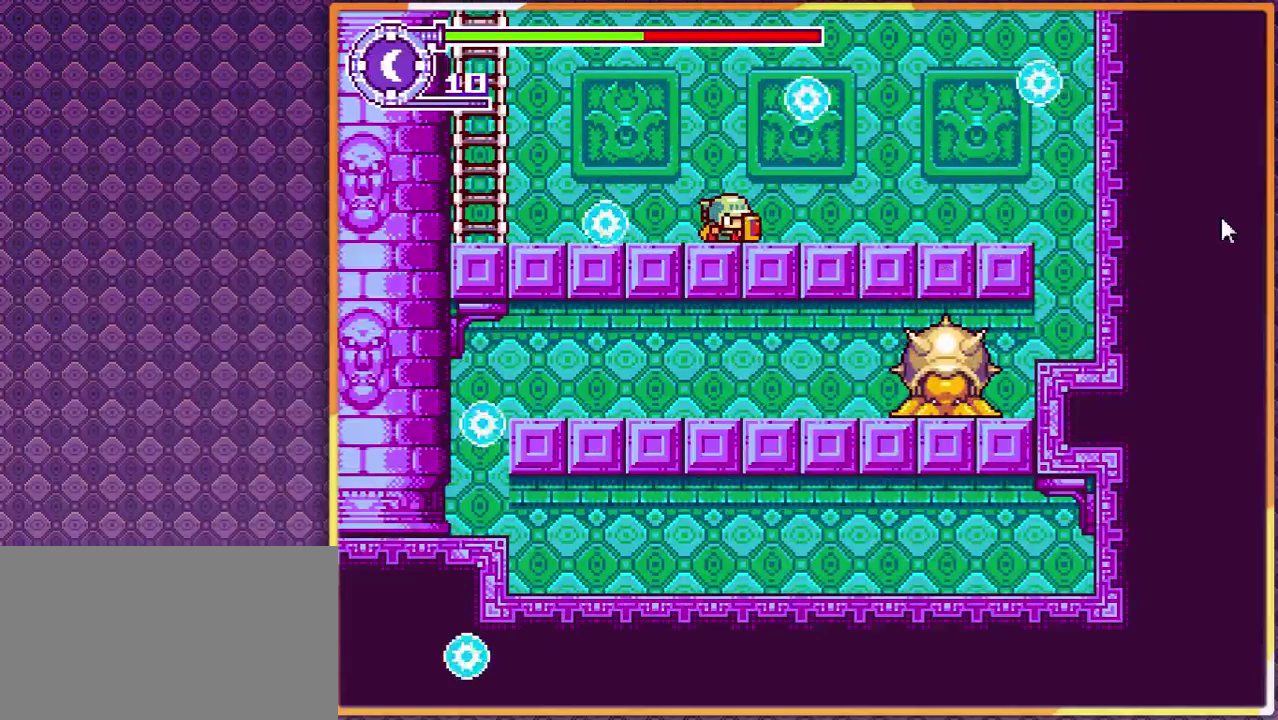
{"buttons": [], "events": [[67, "DPAD_LEFT", "down"], [200, "DPAD_LEFT", "up"]]}
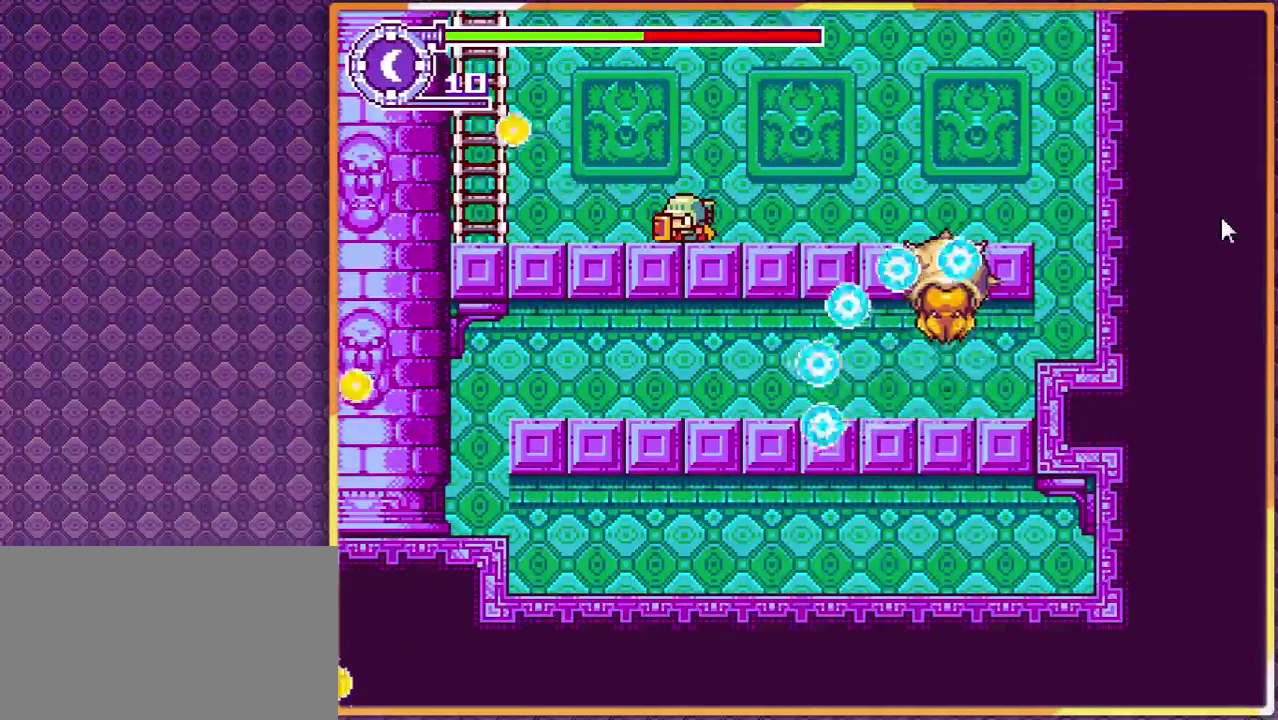
{"buttons": ["DPAD_RIGHT"], "events": [[367, "DPAD_RIGHT", "down"]]}
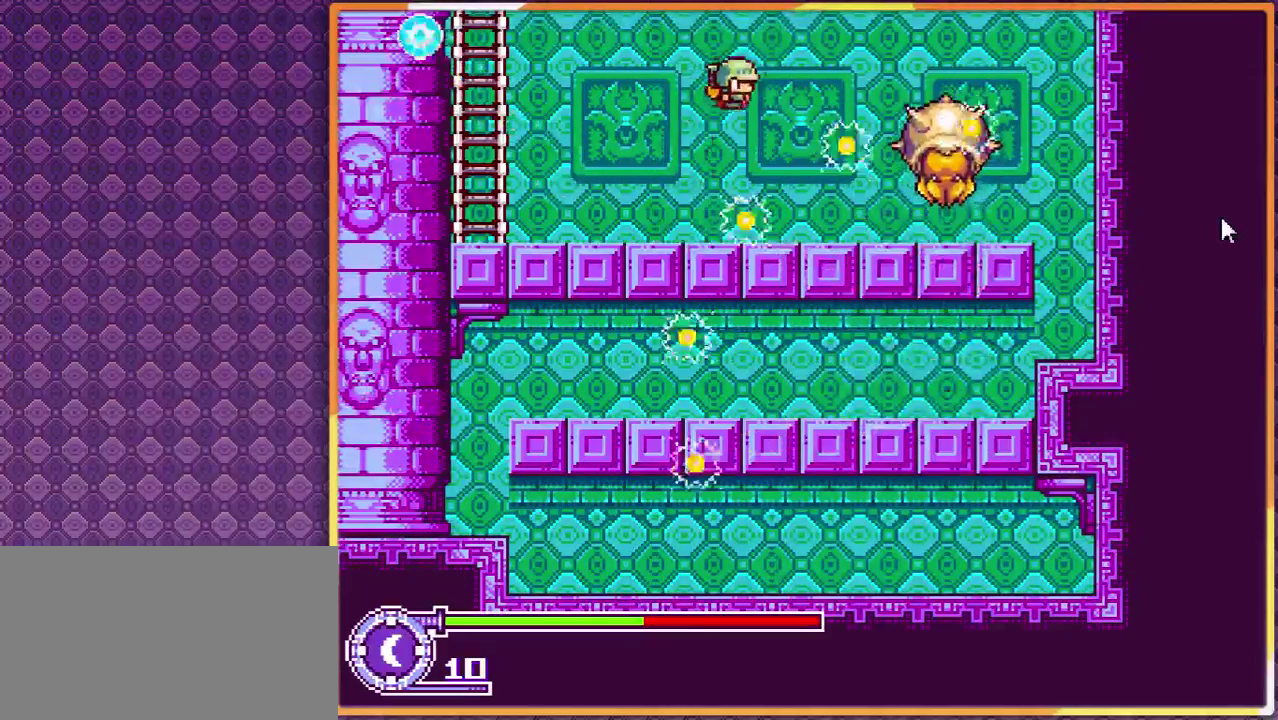
{"buttons": [], "events": [[100, "DPAD_RIGHT", "up"], [233, "DPAD_RIGHT", "down"], [400, "DPAD_RIGHT", "up"]]}
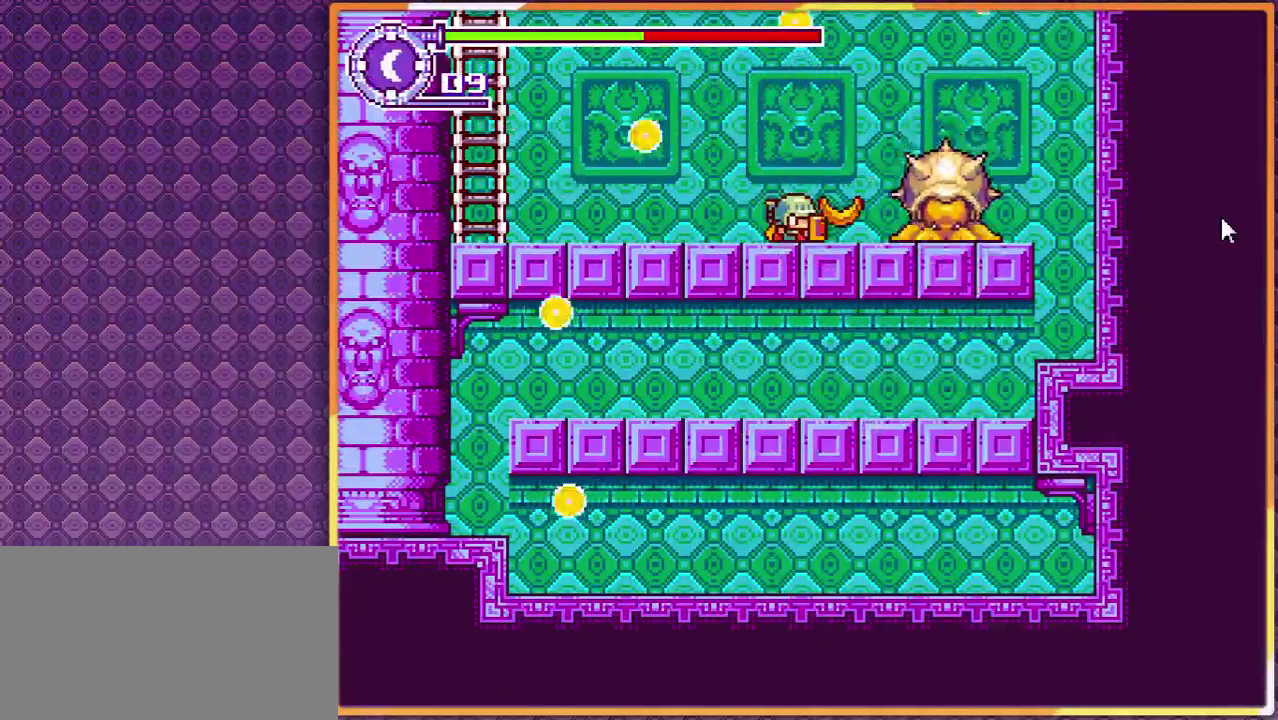
{"buttons": [], "events": [[100, "DPAD_LEFT", "down"], [233, "DPAD_LEFT", "up"]]}
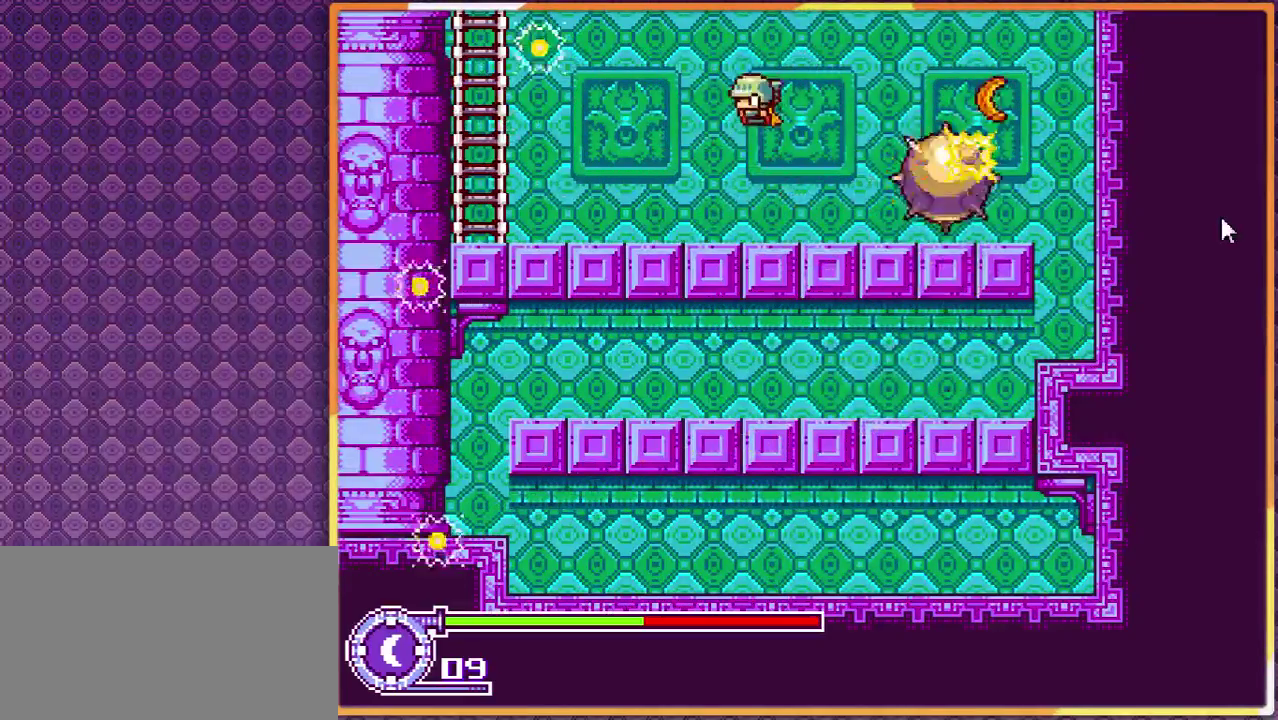
{"buttons": [], "events": [[67, "DPAD_RIGHT", "down"], [333, "DPAD_RIGHT", "up"]]}
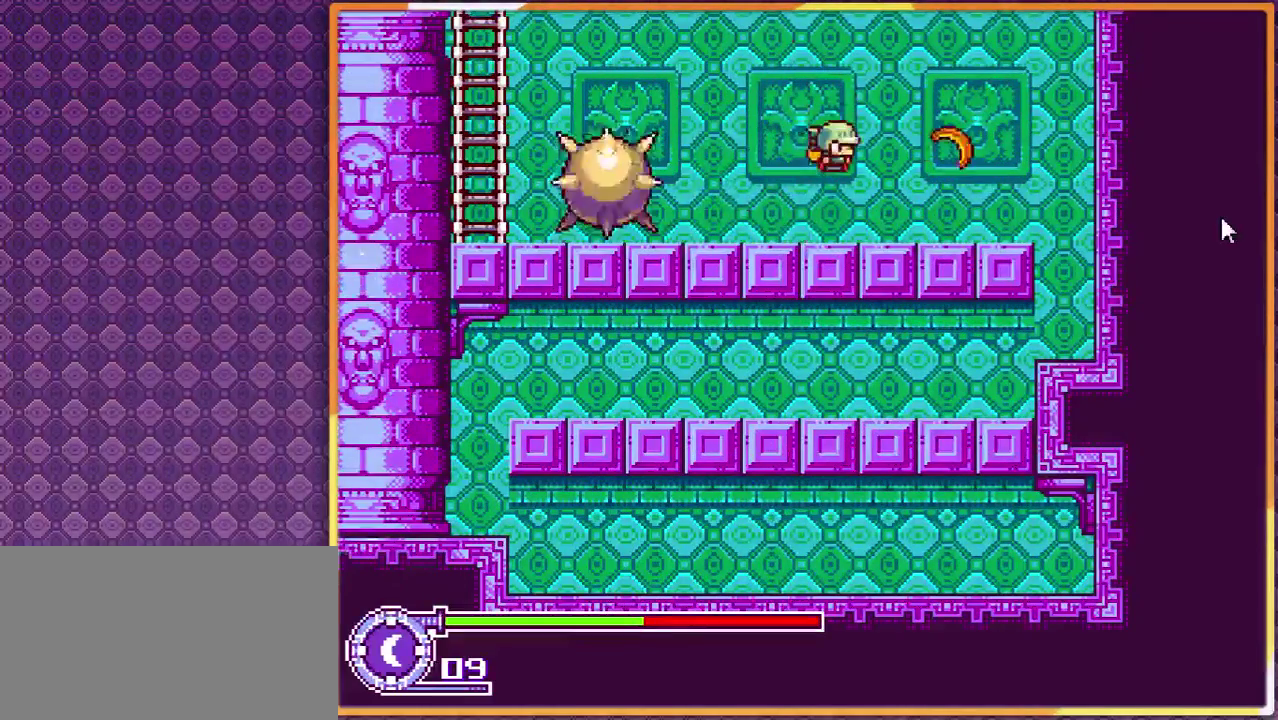
{"buttons": ["DPAD_LEFT"], "events": [[33, "DPAD_LEFT", "down"]]}
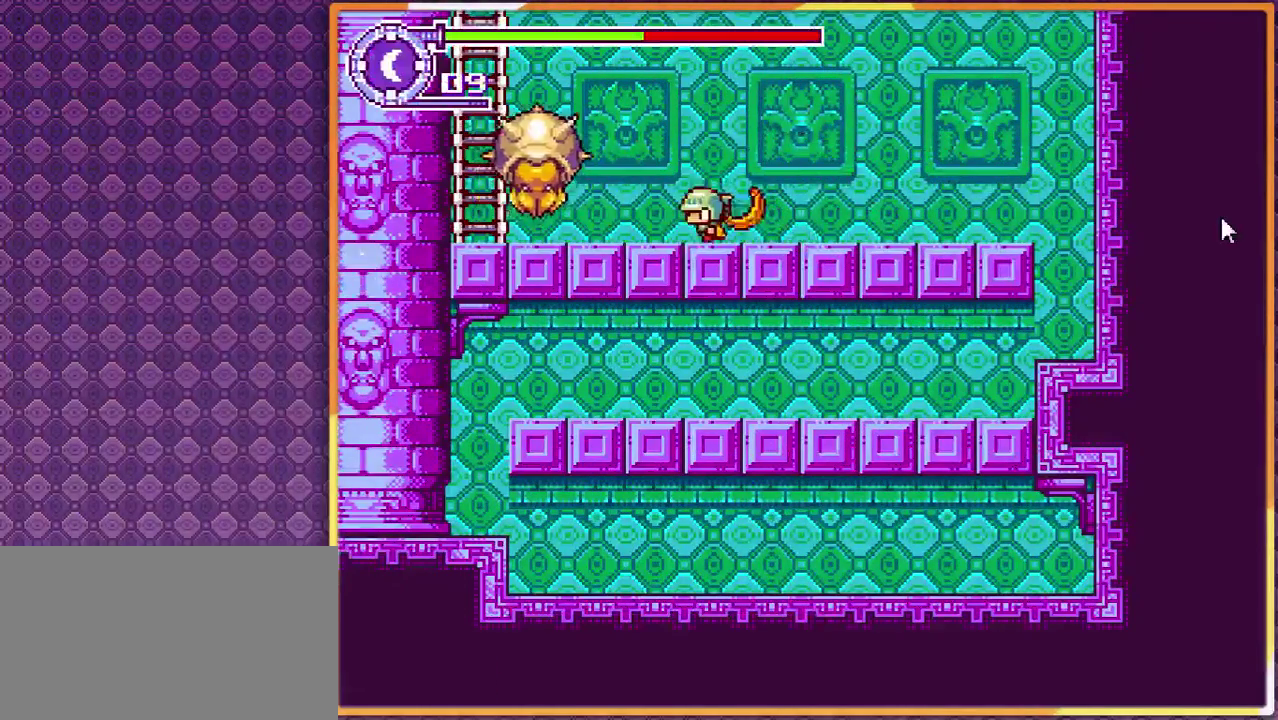
{"buttons": [], "events": [[133, "DPAD_LEFT", "up"]]}
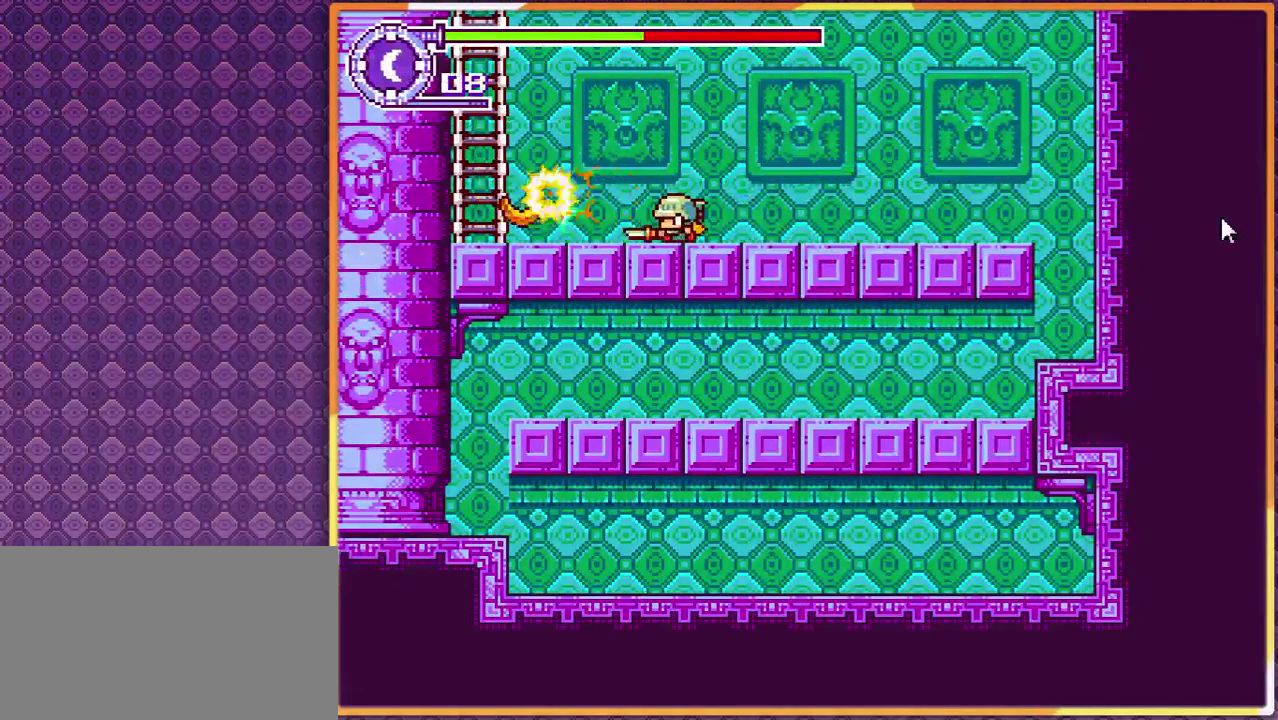
{"buttons": [], "events": [[133, "DPAD_LEFT", "down"], [267, "DPAD_LEFT", "up"]]}
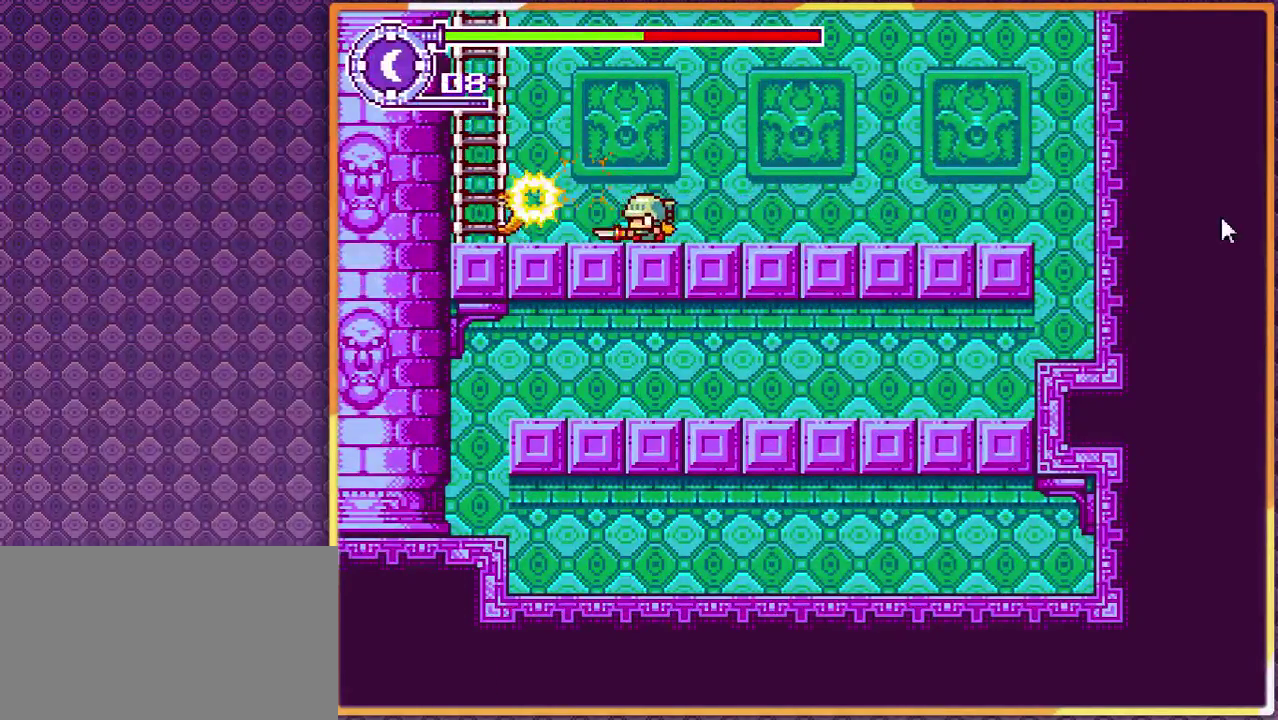
{"buttons": [], "events": []}
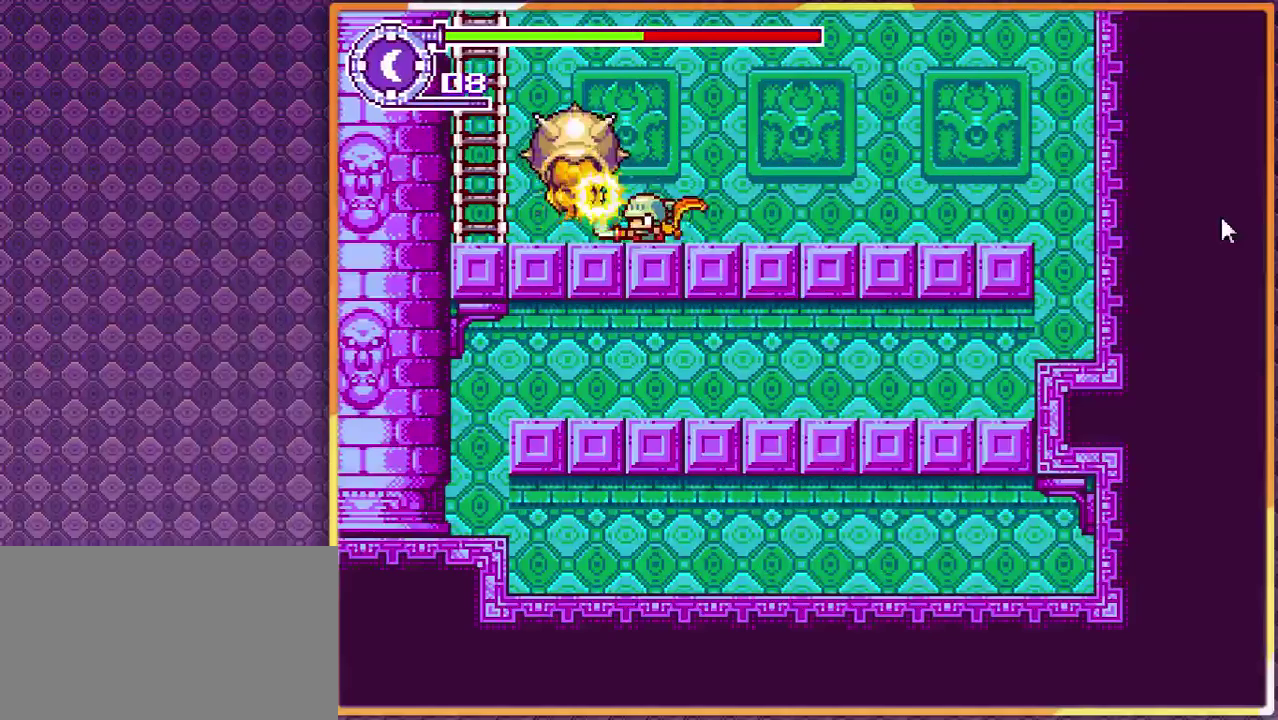
{"buttons": [], "events": []}
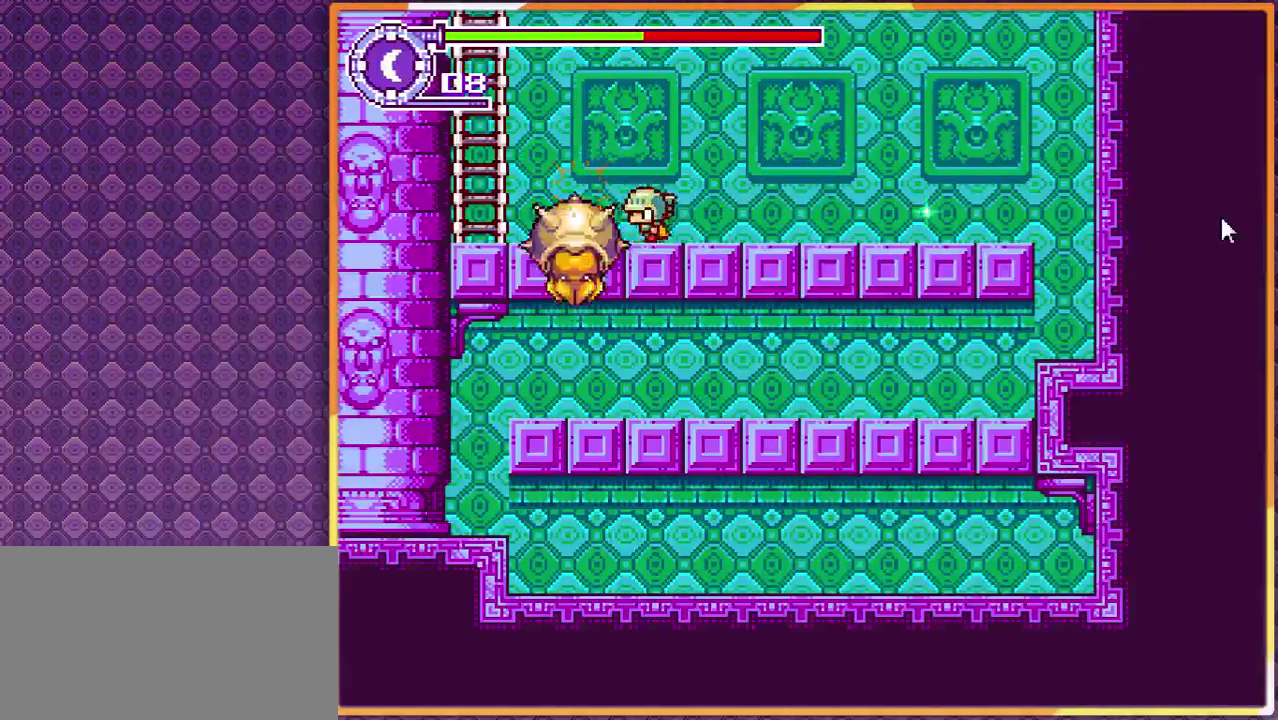
{"buttons": [], "events": []}
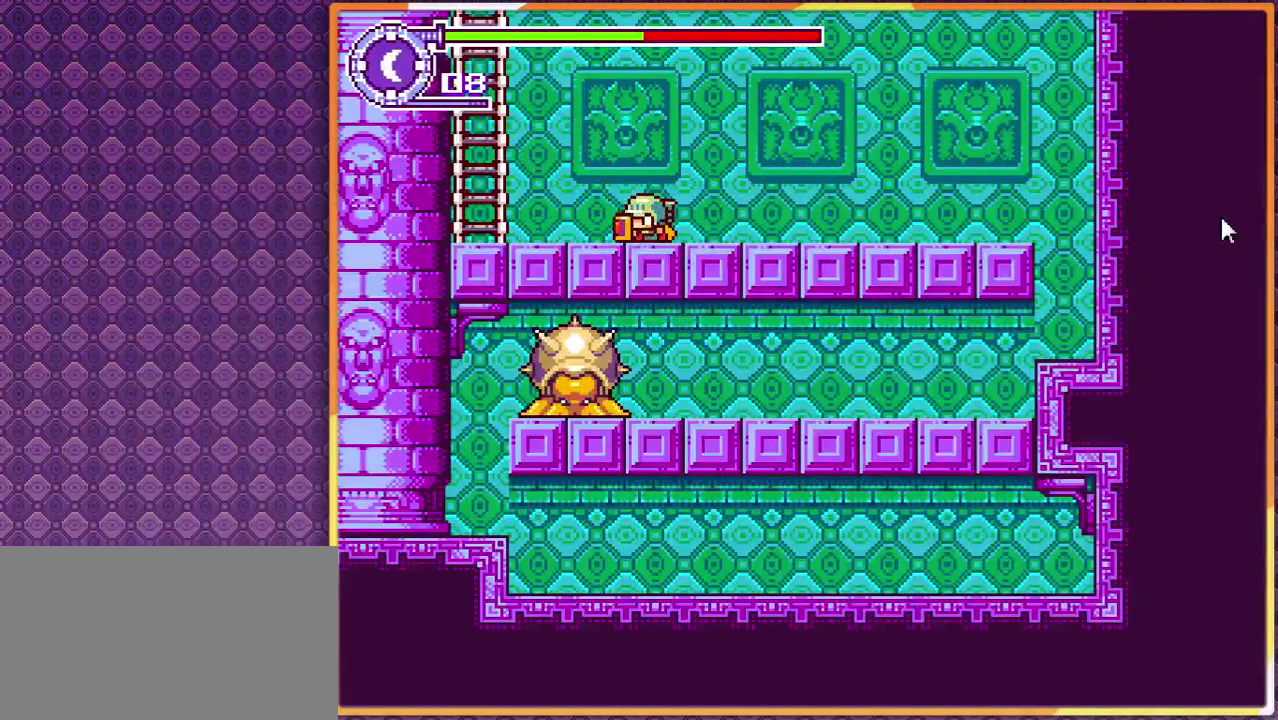
{"buttons": ["DPAD_RIGHT"], "events": [[233, "DPAD_RIGHT", "down"]]}
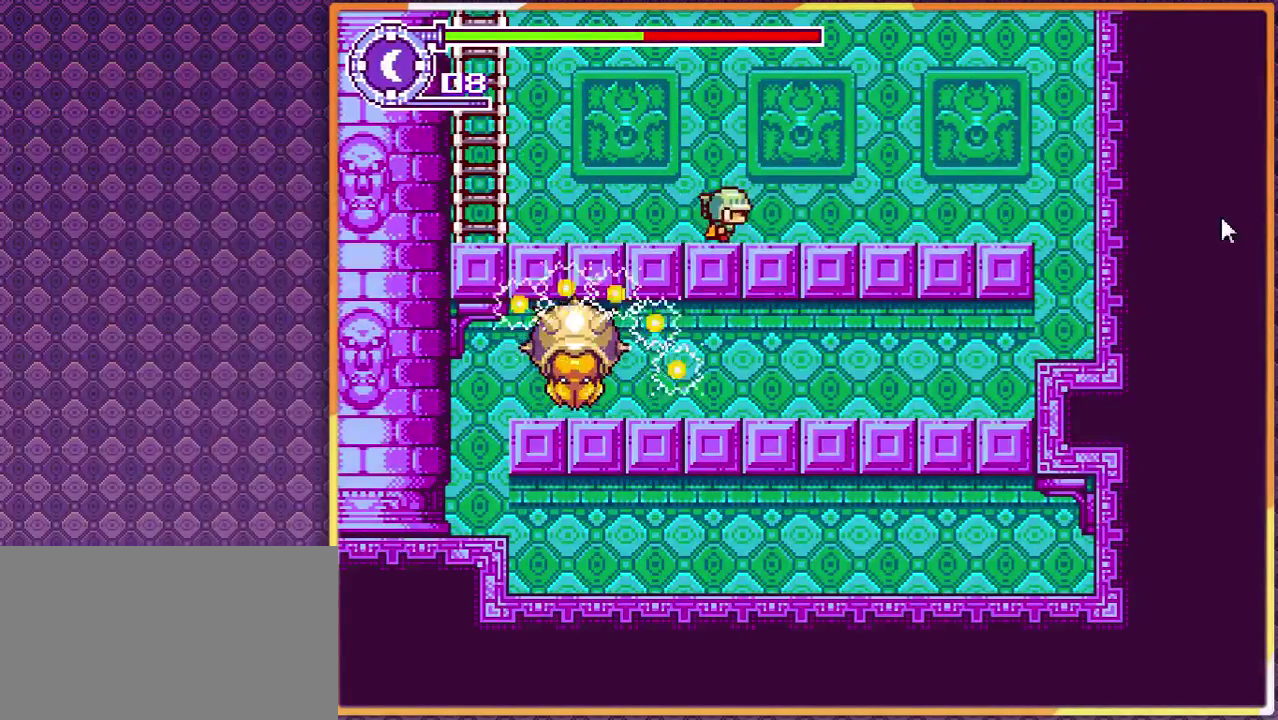
{"buttons": ["DPAD_RIGHT"], "events": []}
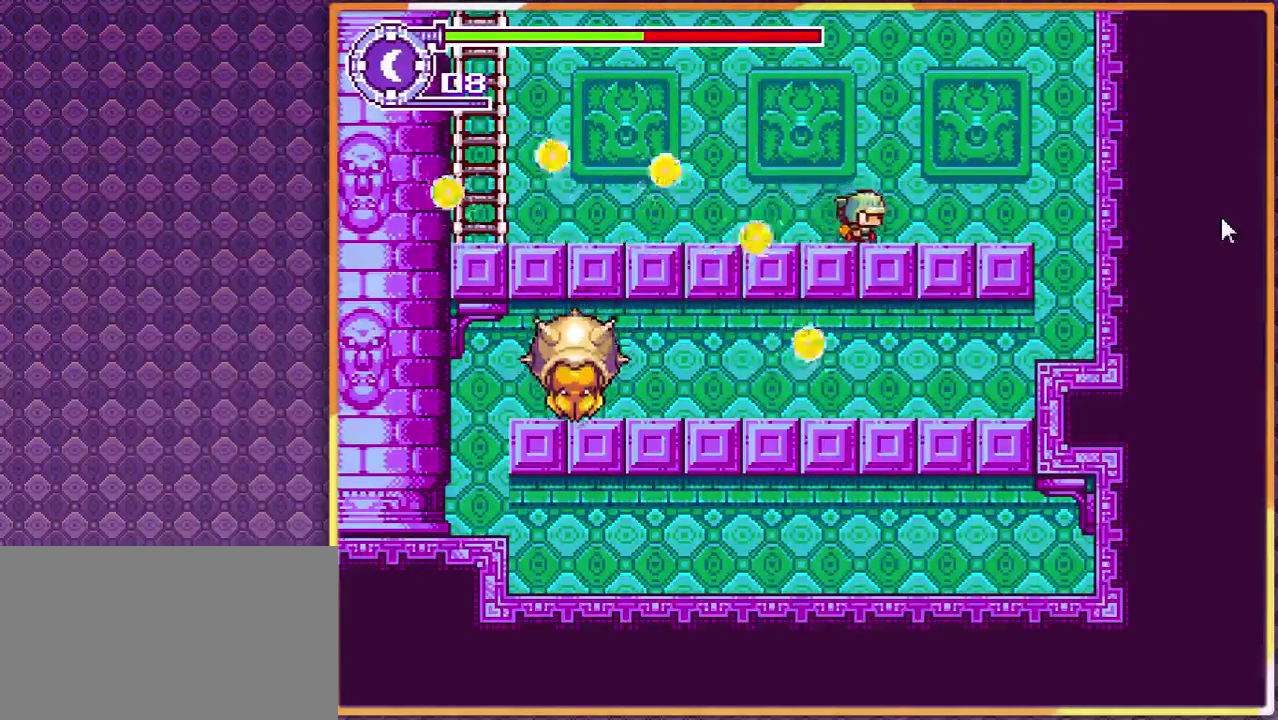
{"buttons": [], "events": [[67, "DPAD_RIGHT", "up"], [133, "DPAD_LEFT", "down"], [467, "DPAD_LEFT", "up"]]}
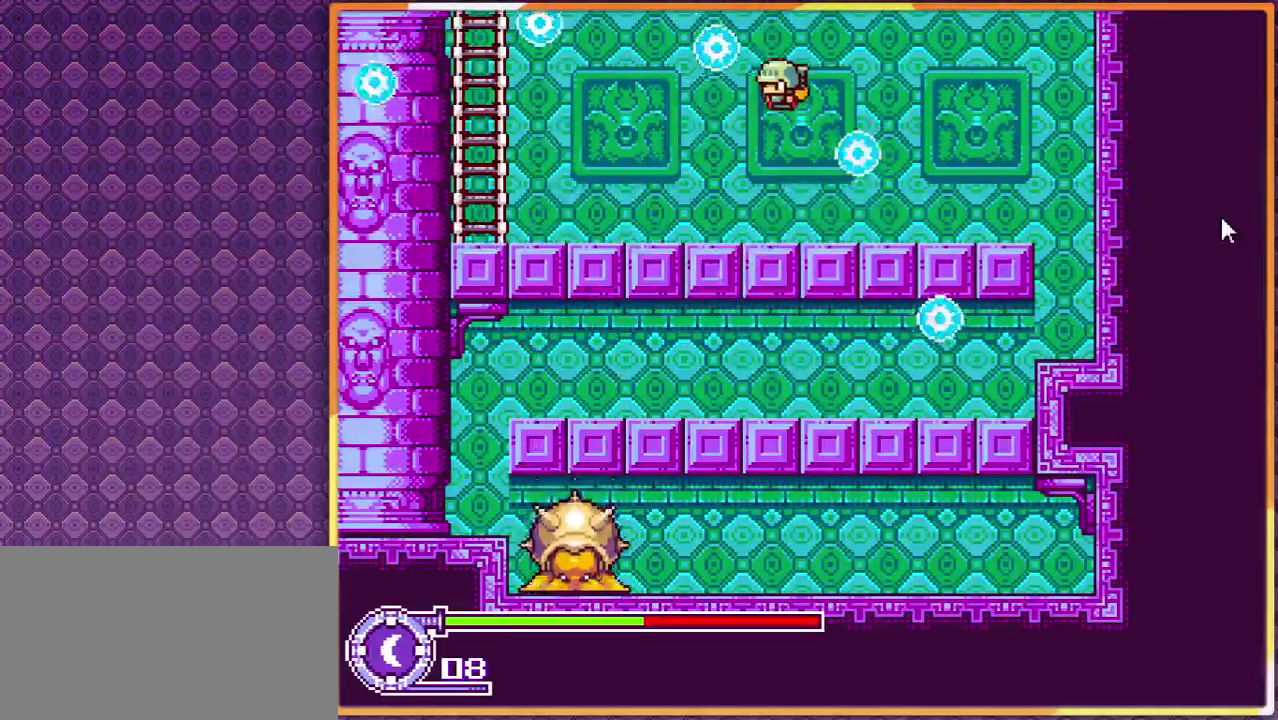
{"buttons": ["DPAD_LEFT"], "events": [[133, "DPAD_LEFT", "down"]]}
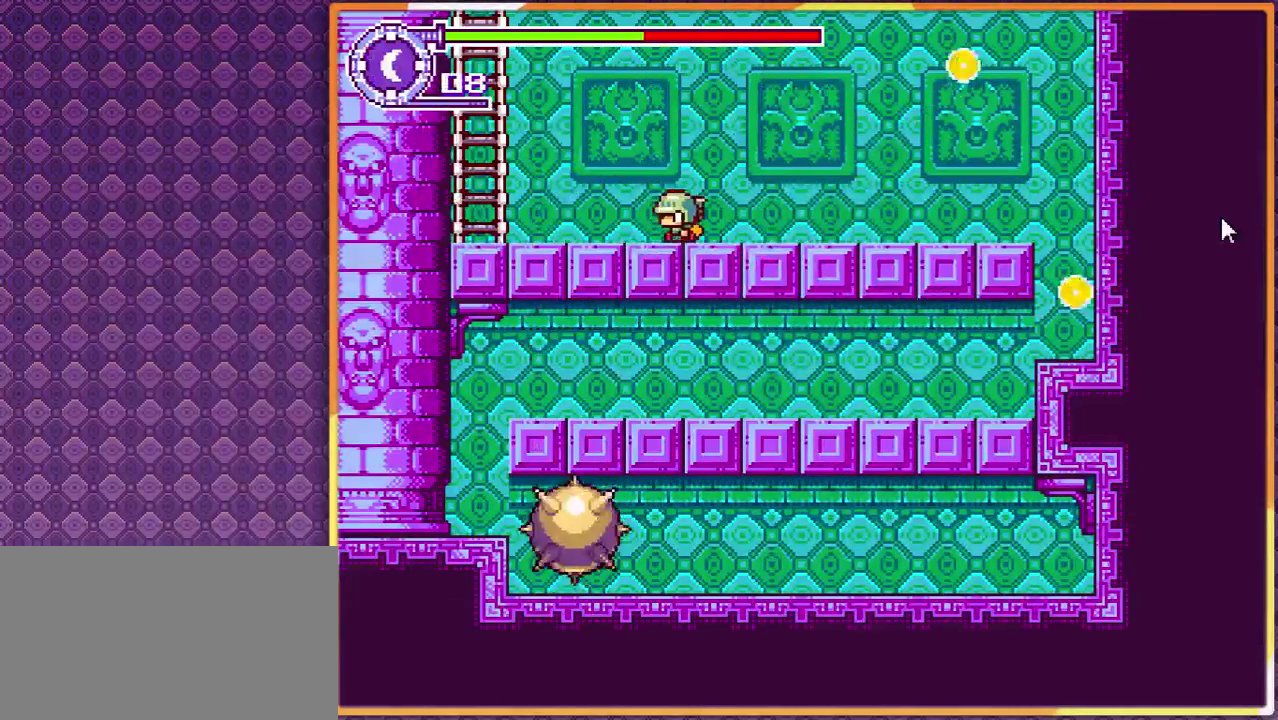
{"buttons": [], "events": [[467, "DPAD_LEFT", "up"]]}